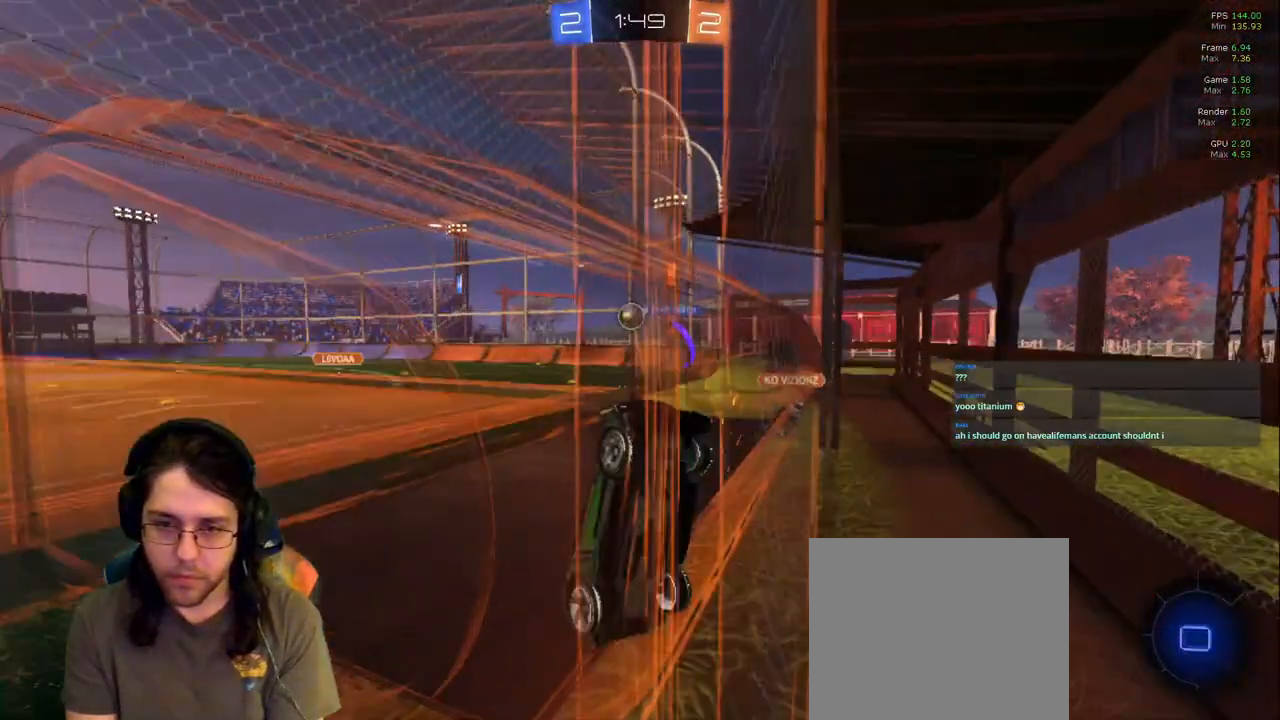
Gameplay with a controller (PlayStation layout); each line is a JSON object with the inputs held at the frame after it. "events" lists button and stick changes between this image and that frame as [ms after this image, input, new state], when the widget could be followed in between. Not read: L3 R2 R3.
{"buttons": [], "left_stick": "center", "right_stick": "center", "events": []}
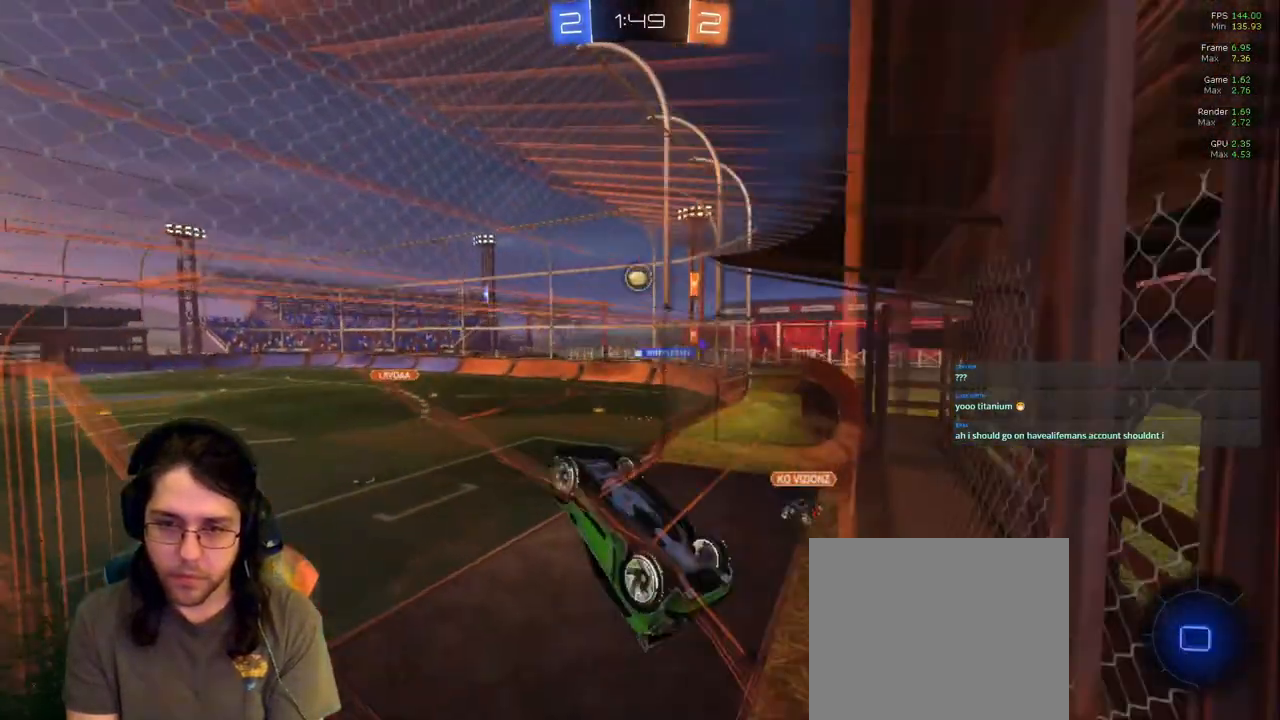
{"buttons": ["R1"], "left_stick": "down-right", "right_stick": "center", "events": [[133, "R1", "down"], [383, "left_stick", "down-right"]]}
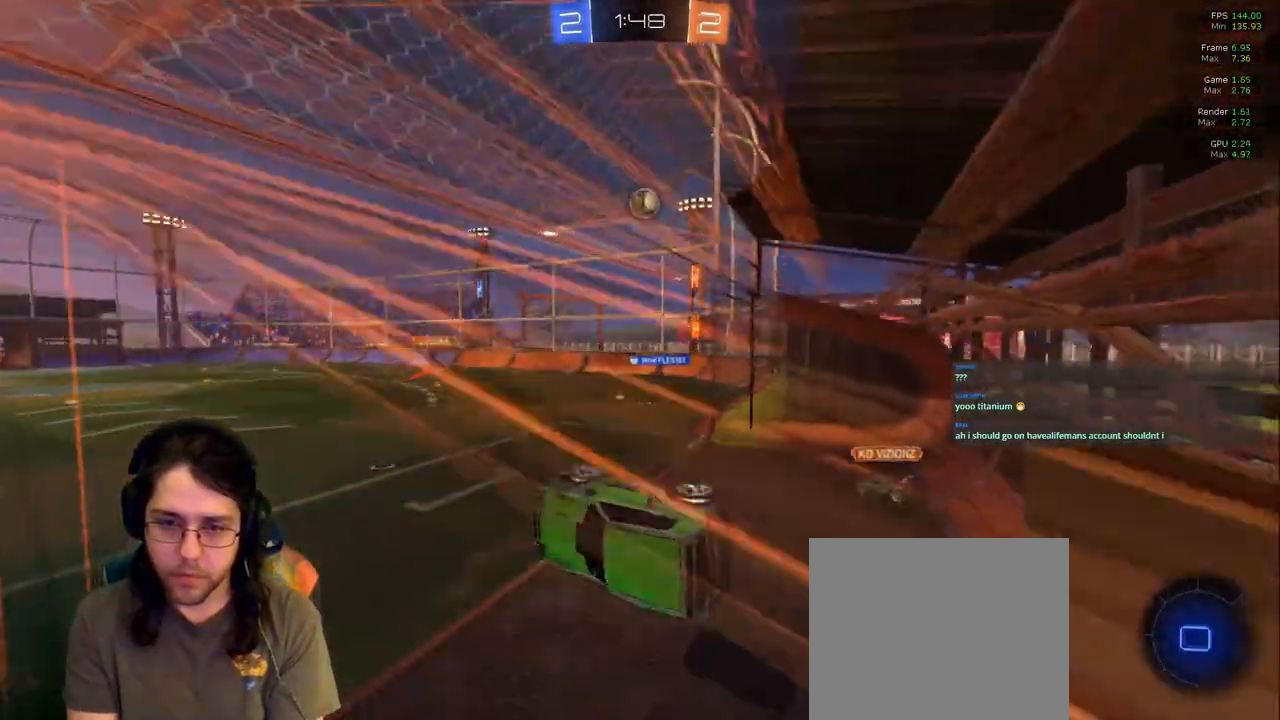
{"buttons": [], "left_stick": "up-right", "right_stick": "center", "events": [[200, "R1", "up"], [200, "left_stick", "center"], [267, "left_stick", "up"], [500, "left_stick", "up-right"]]}
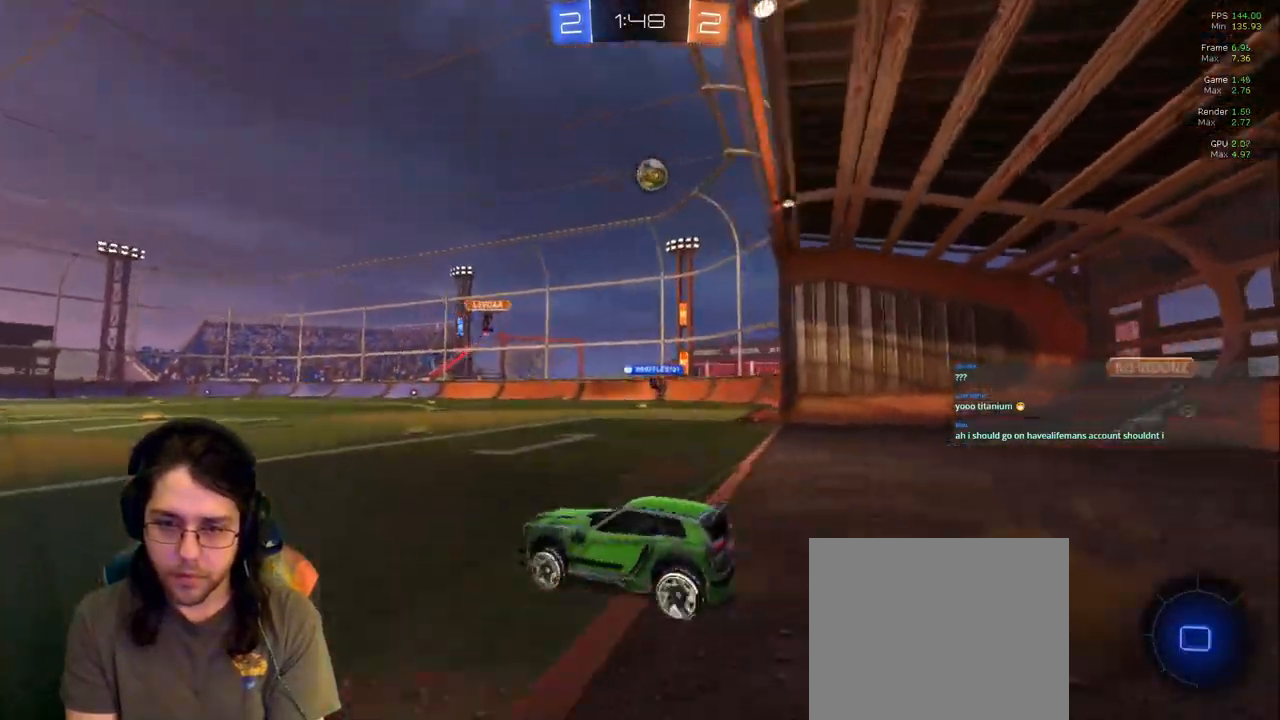
{"buttons": [], "left_stick": "center", "right_stick": "center", "events": [[117, "left_stick", "right"], [233, "left_stick", "center"]]}
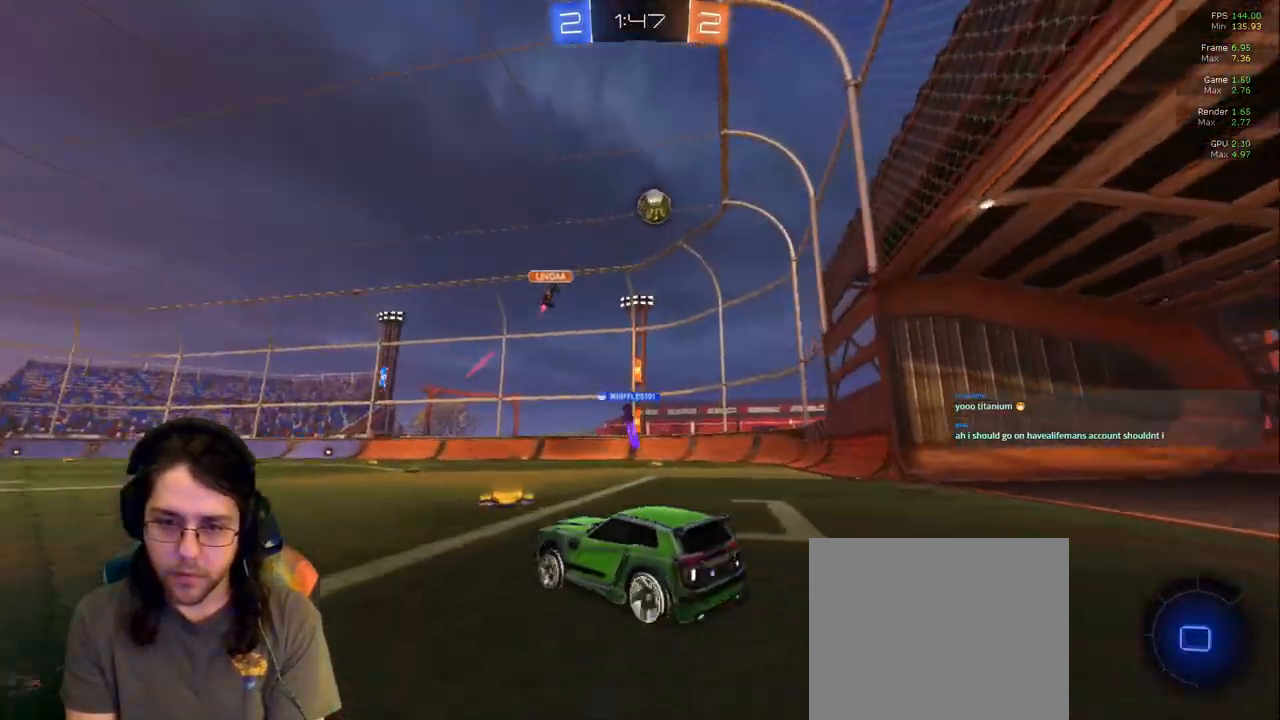
{"buttons": [], "left_stick": "down-left", "right_stick": "center", "events": [[50, "left_stick", "right"], [217, "left_stick", "center"], [283, "left_stick", "left"], [483, "left_stick", "down-left"]]}
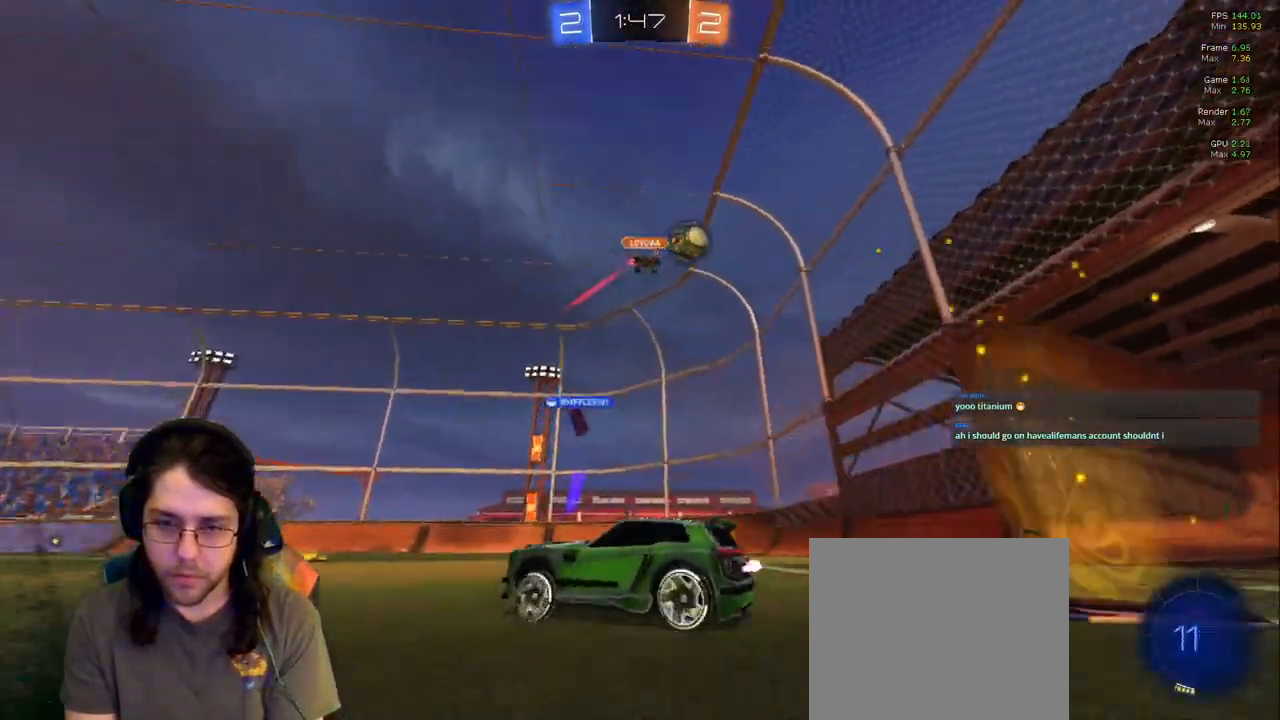
{"buttons": [], "left_stick": "center", "right_stick": "center", "events": [[183, "left_stick", "center"]]}